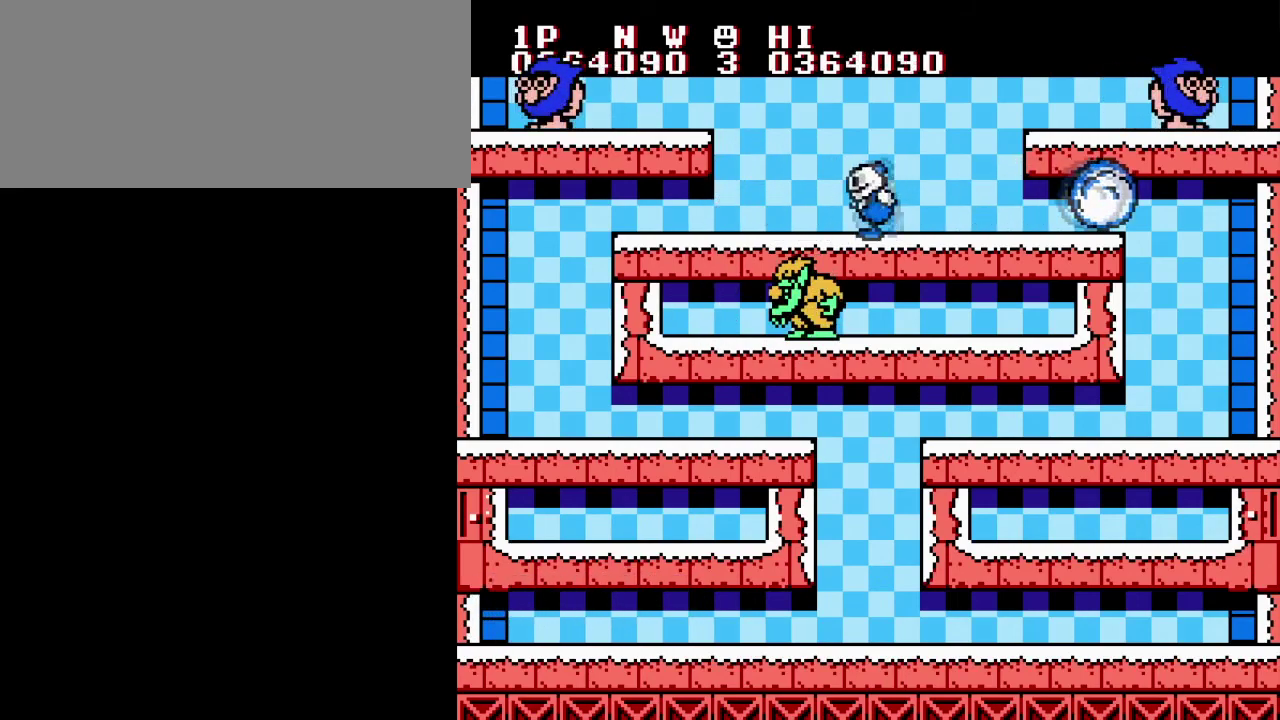
Gameplay with a controller (Nintendo layout); each line is a JSON object with the inputs held at the frame after it. "events" lists button and stick changes between this image and that frame as [ms after this image, input, new state], when the widget could be followed in between. Not read: DPAD_LEFT DPAD_RIGHT L3 R3.
{"buttons": ["A"], "events": [[84, "A", "down"]]}
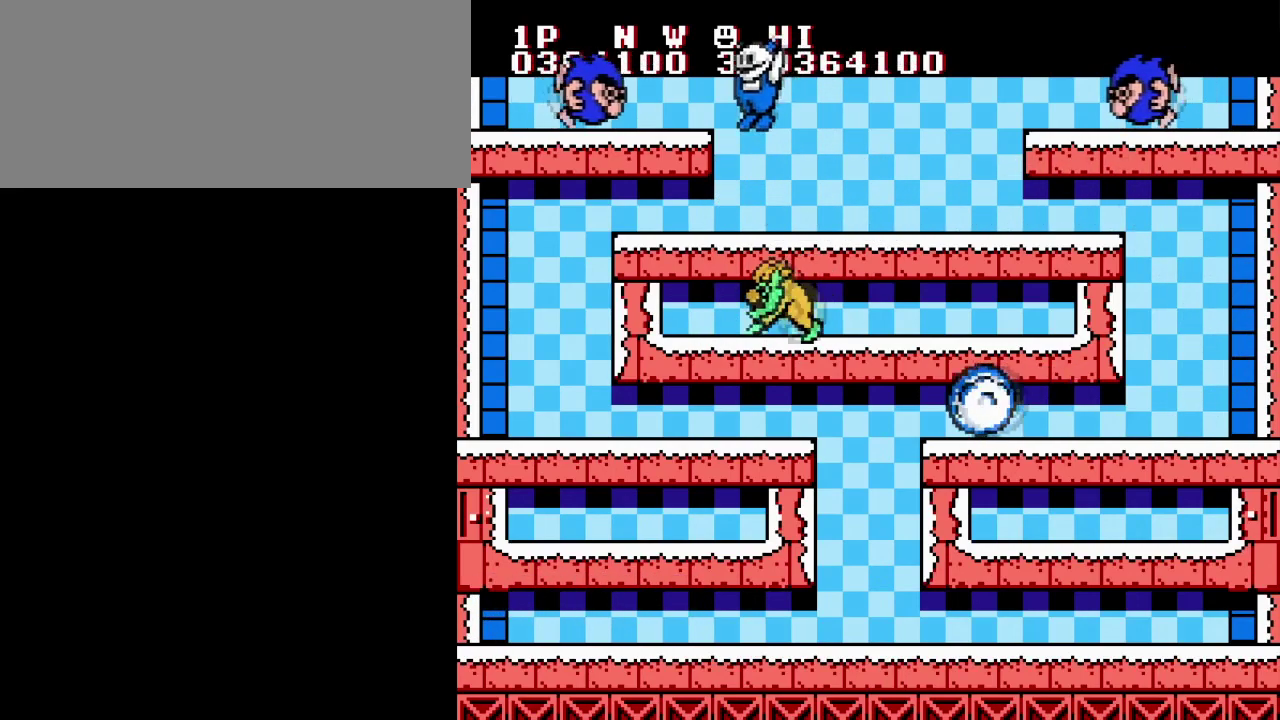
{"buttons": ["A"], "events": [[33, "A", "up"], [384, "A", "down"]]}
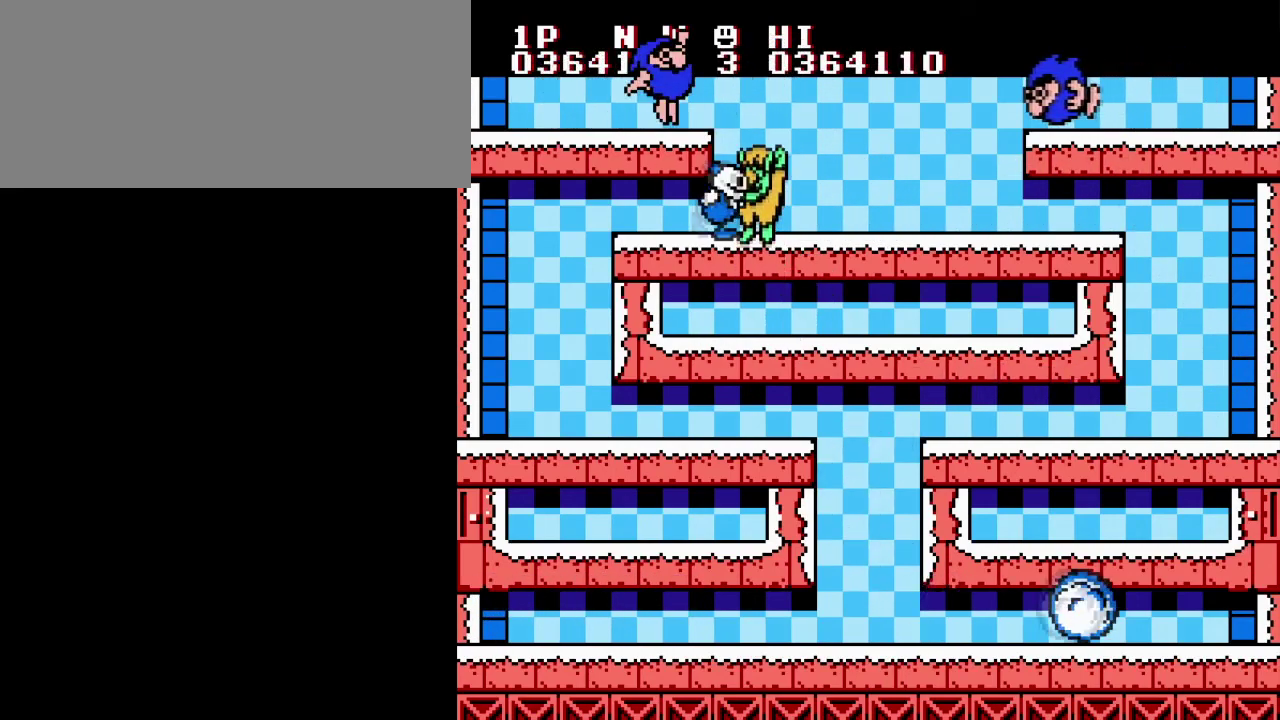
{"buttons": [], "events": [[101, "A", "up"]]}
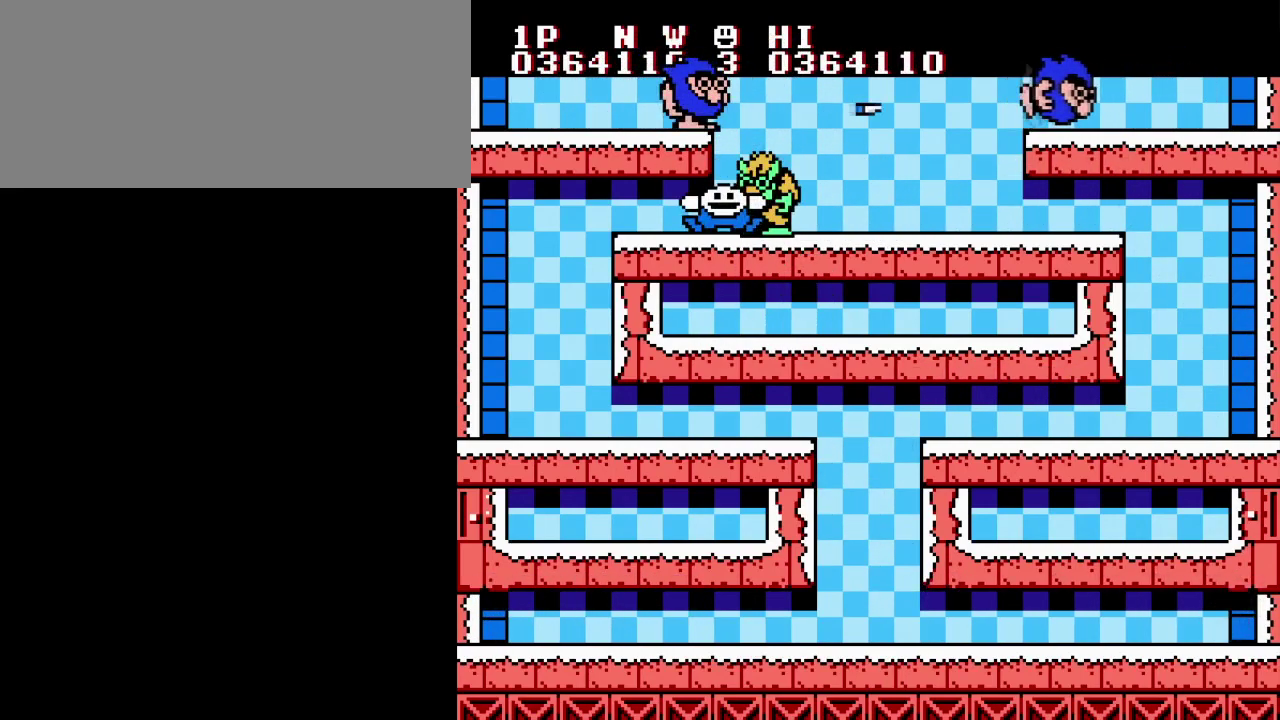
{"buttons": [], "events": []}
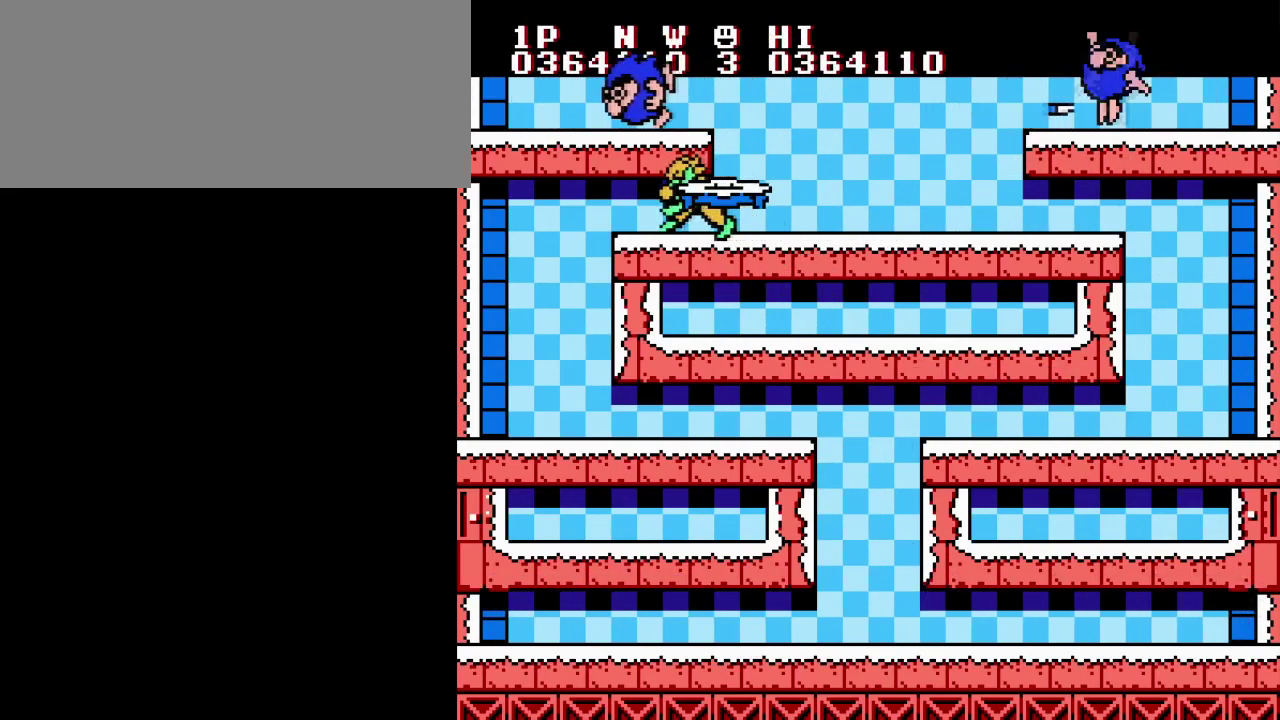
{"buttons": [], "events": []}
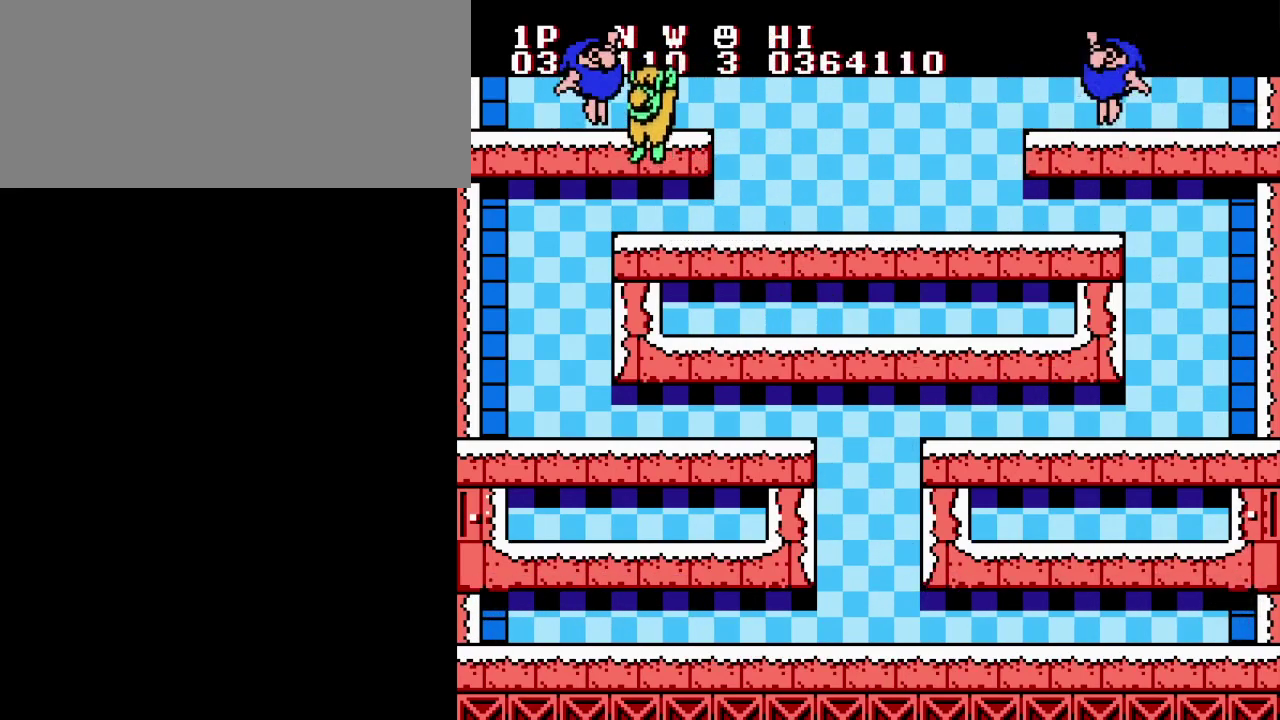
{"buttons": [], "events": []}
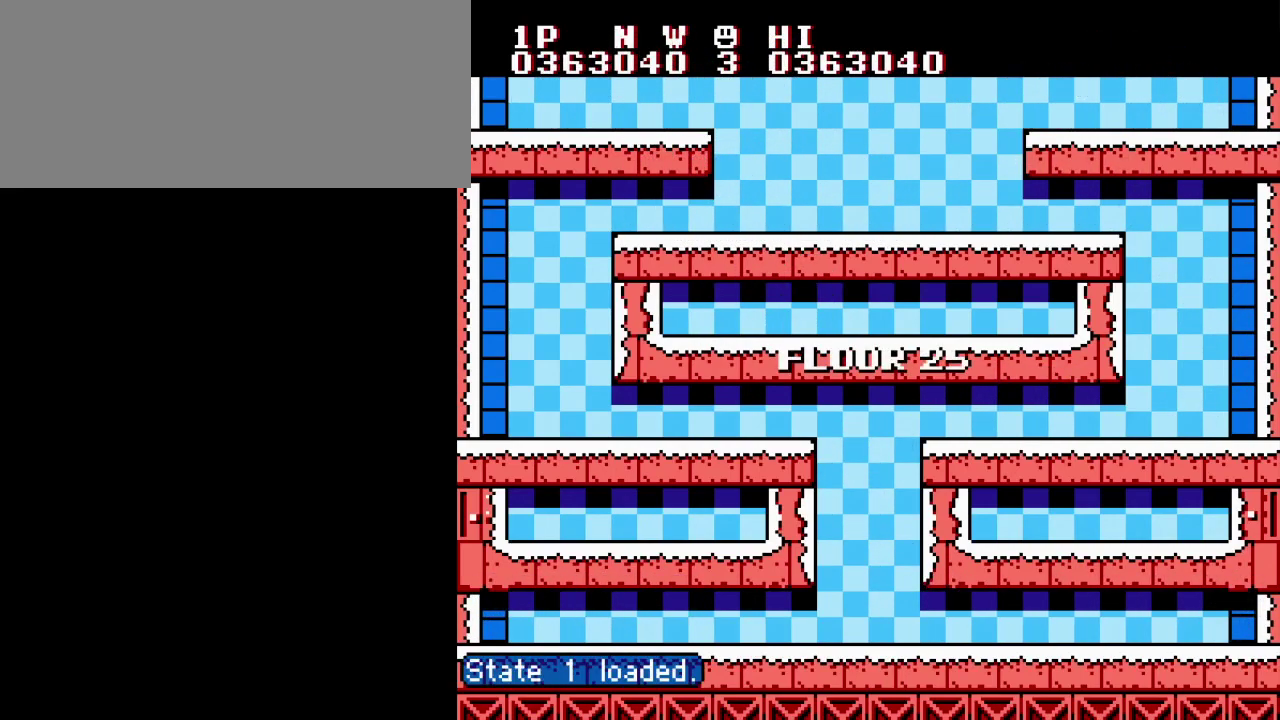
{"buttons": [], "events": []}
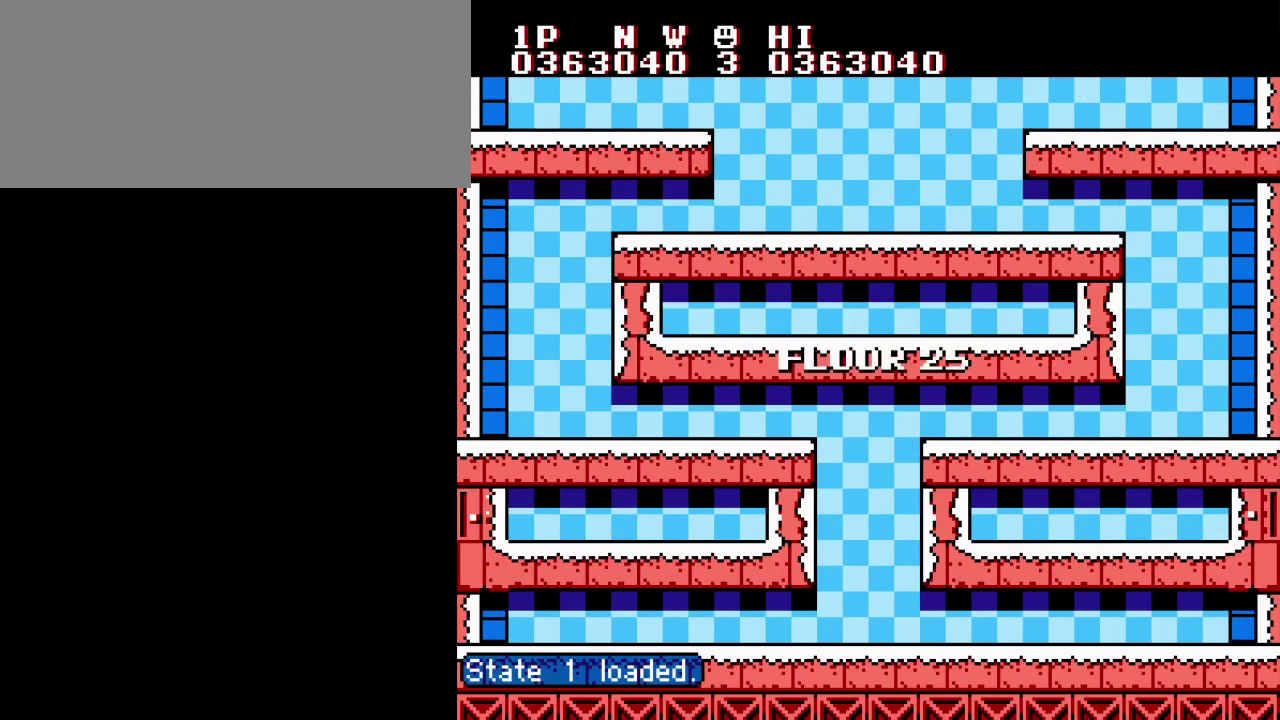
{"buttons": [], "events": []}
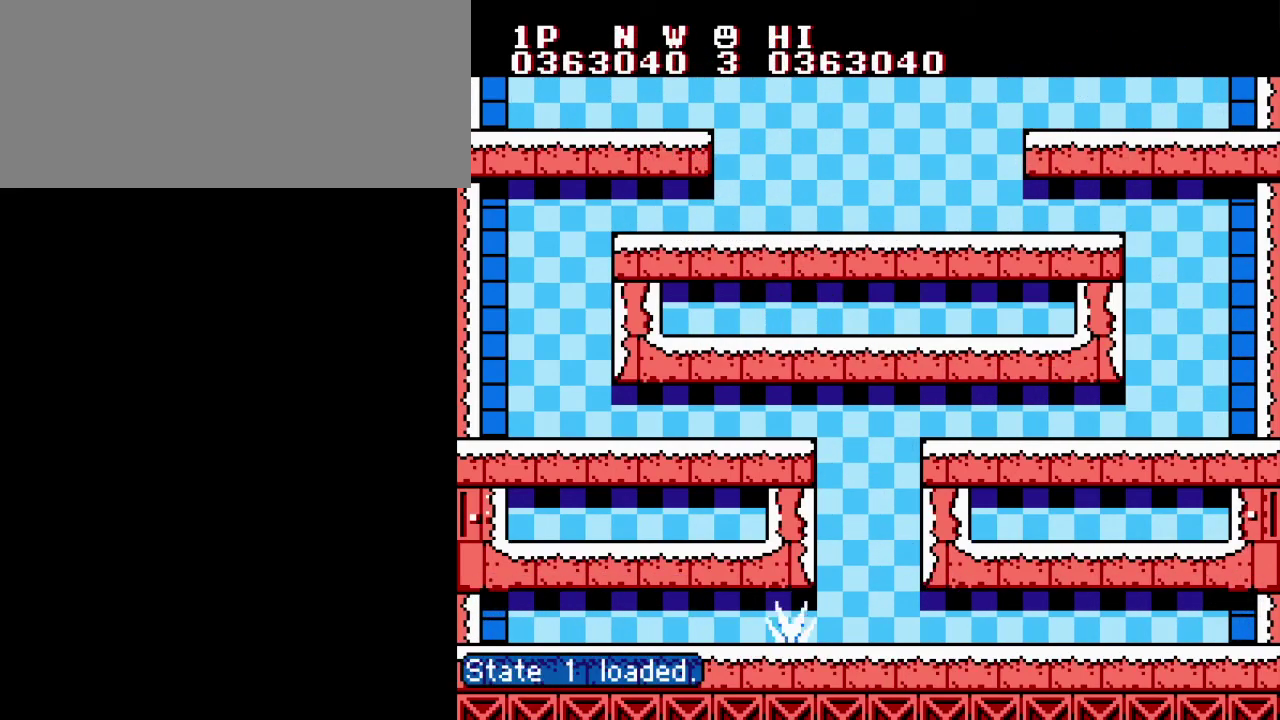
{"buttons": [], "events": []}
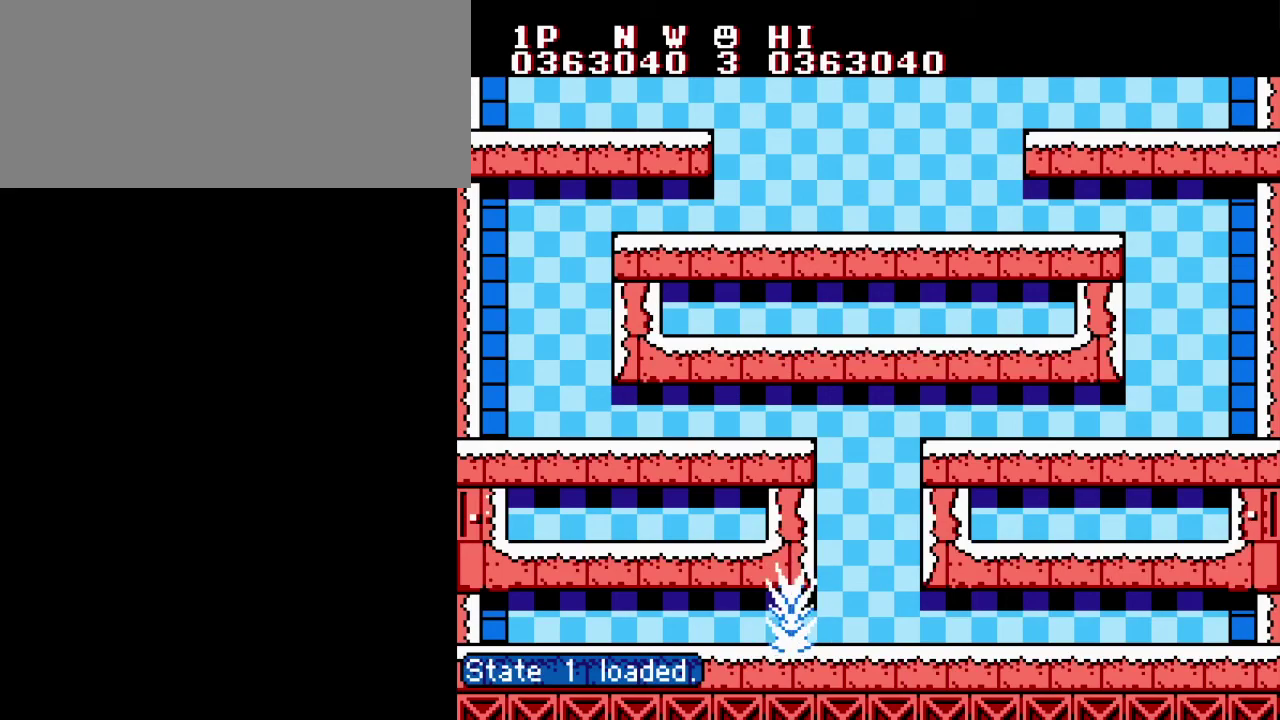
{"buttons": [], "events": []}
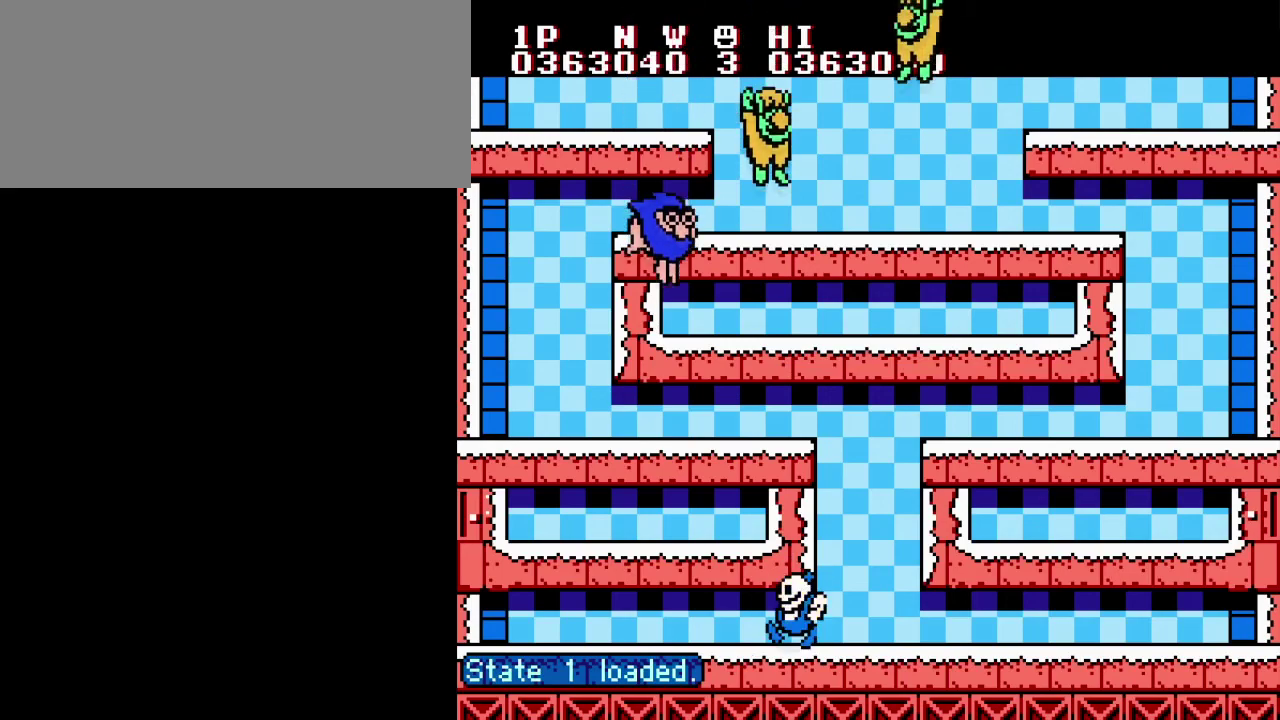
{"buttons": [], "events": [[301, "A", "down"], [468, "A", "up"]]}
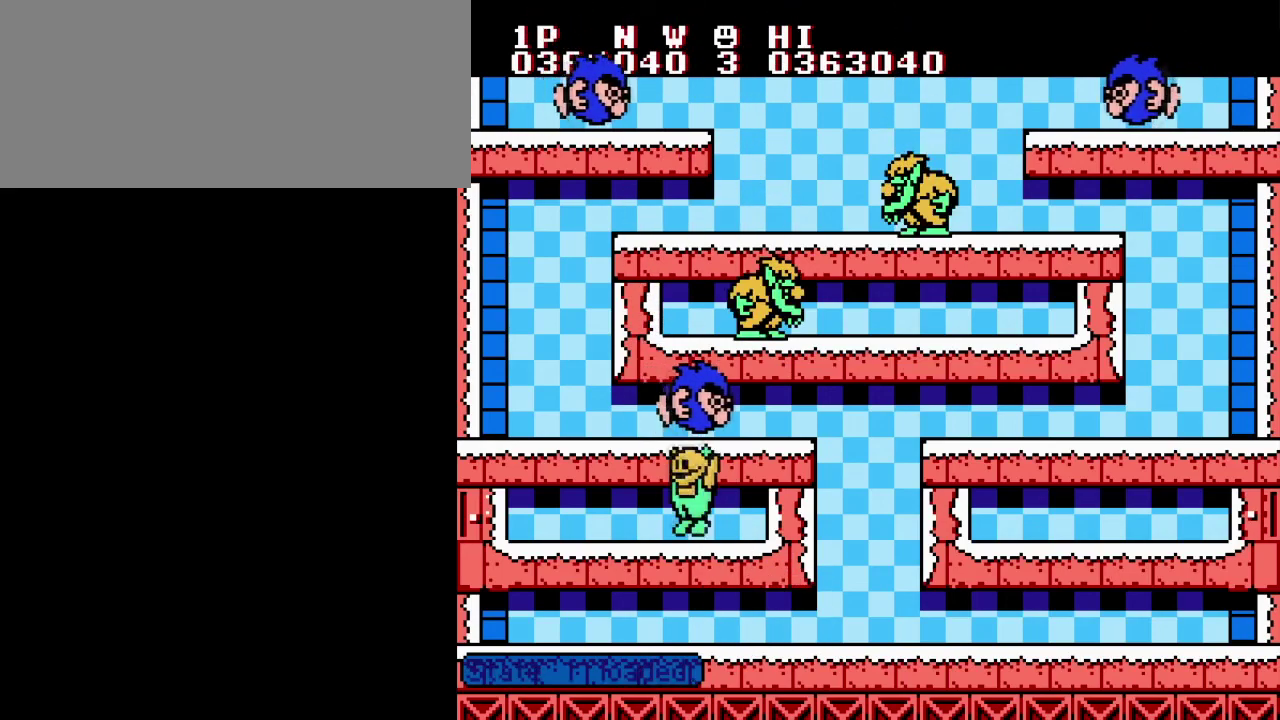
{"buttons": ["B"], "events": [[267, "A", "down"], [334, "B", "down"], [384, "A", "up"], [434, "B", "up"], [484, "B", "down"]]}
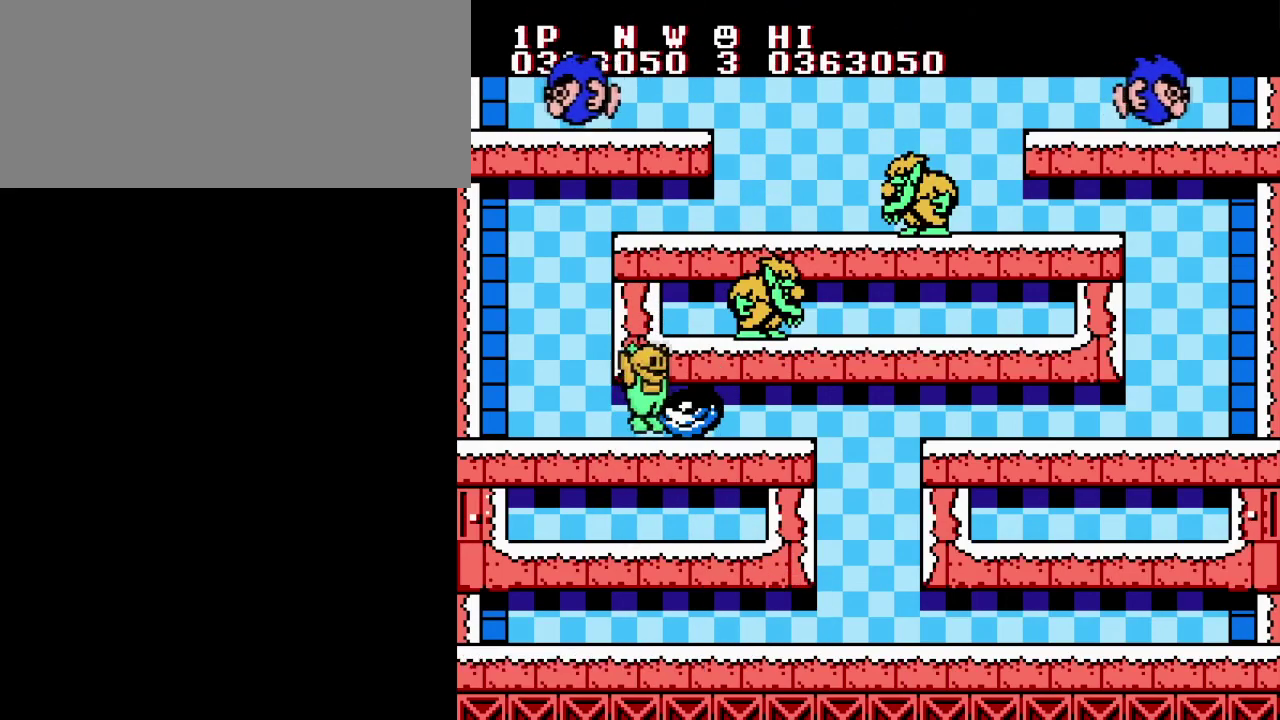
{"buttons": [], "events": [[84, "B", "up"], [184, "A", "down"], [317, "A", "up"]]}
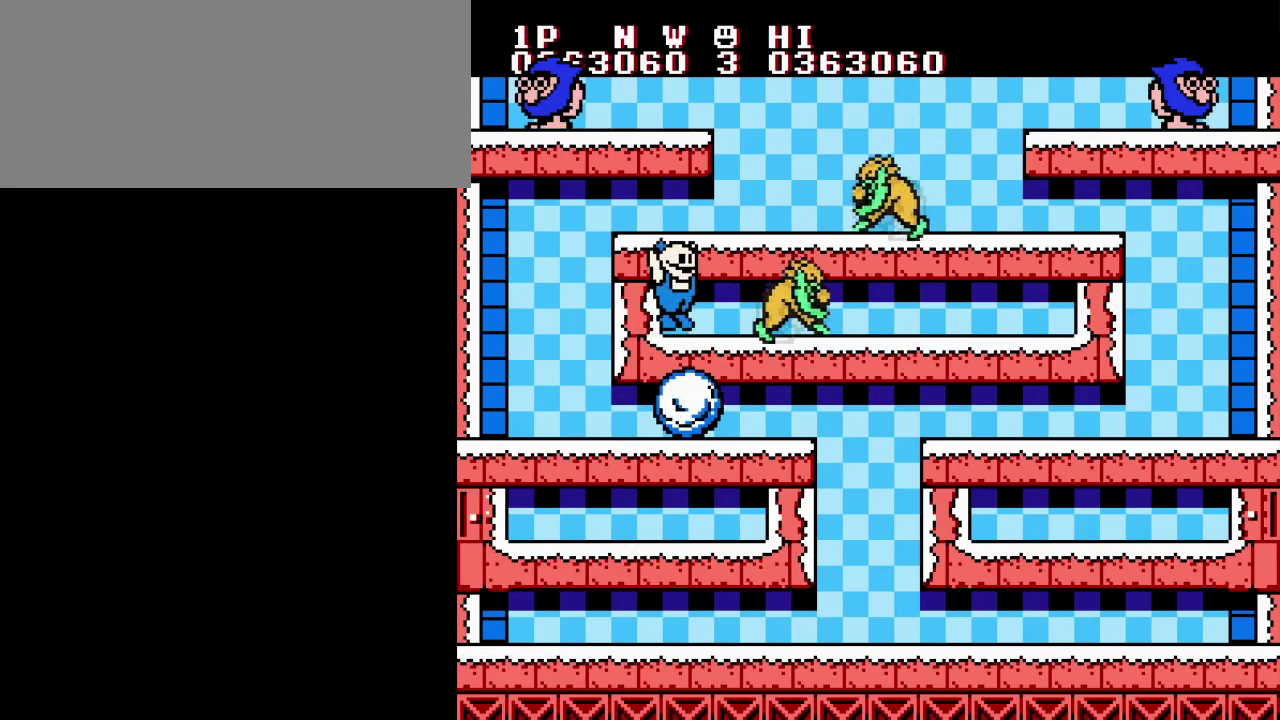
{"buttons": ["B"], "events": [[183, "A", "down"], [334, "A", "up"], [400, "B", "down"]]}
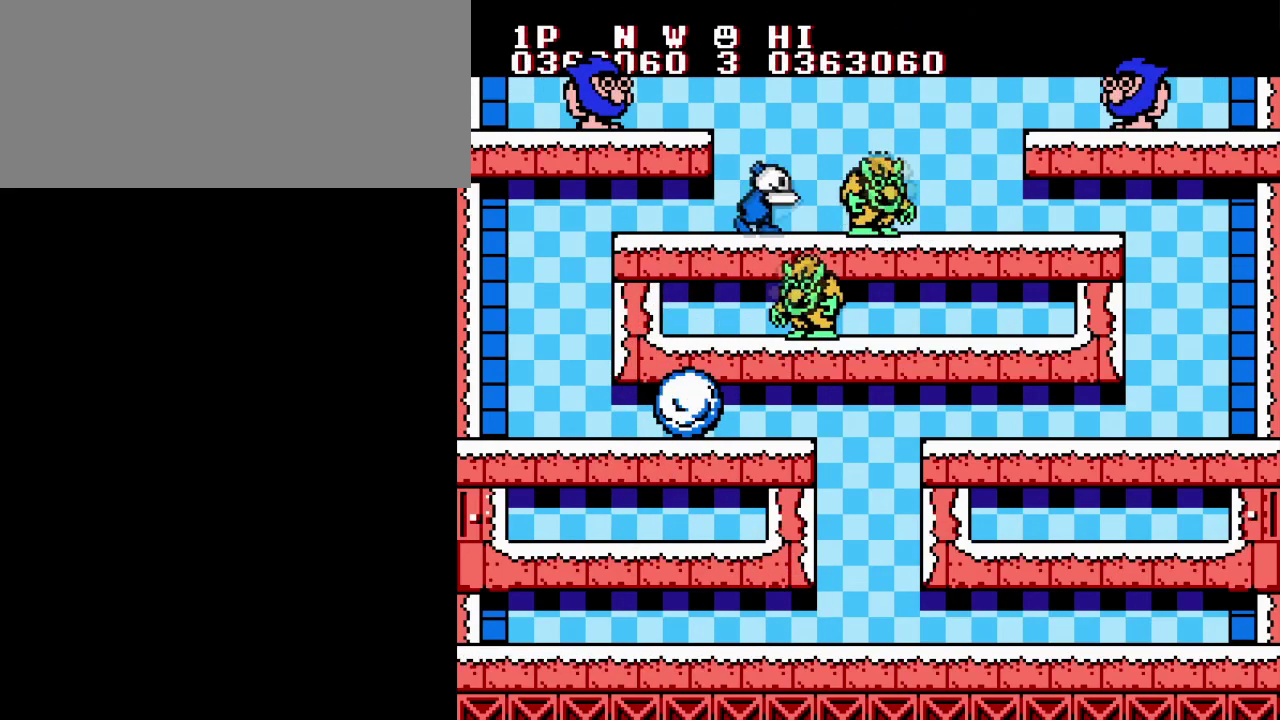
{"buttons": [], "events": [[17, "B", "up"], [84, "B", "down"], [184, "B", "up"], [267, "B", "down"], [384, "B", "up"]]}
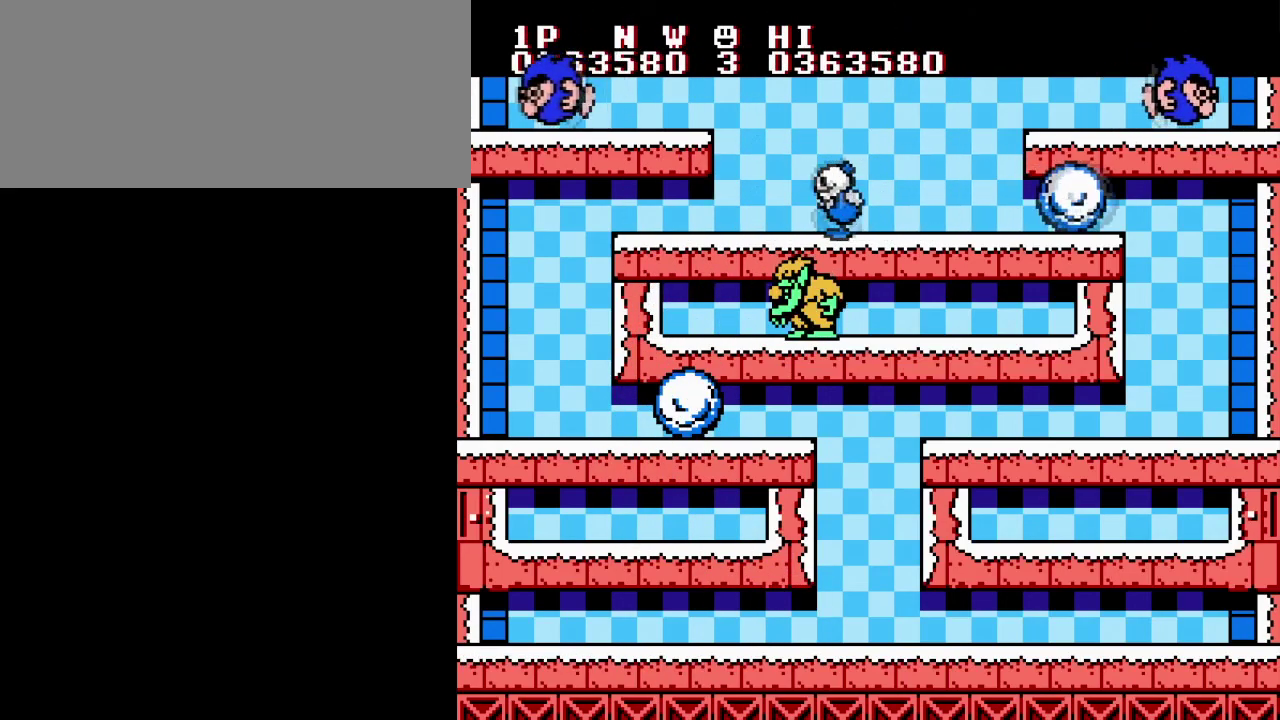
{"buttons": [], "events": [[83, "A", "down"], [234, "A", "up"], [334, "B", "down"], [450, "B", "up"]]}
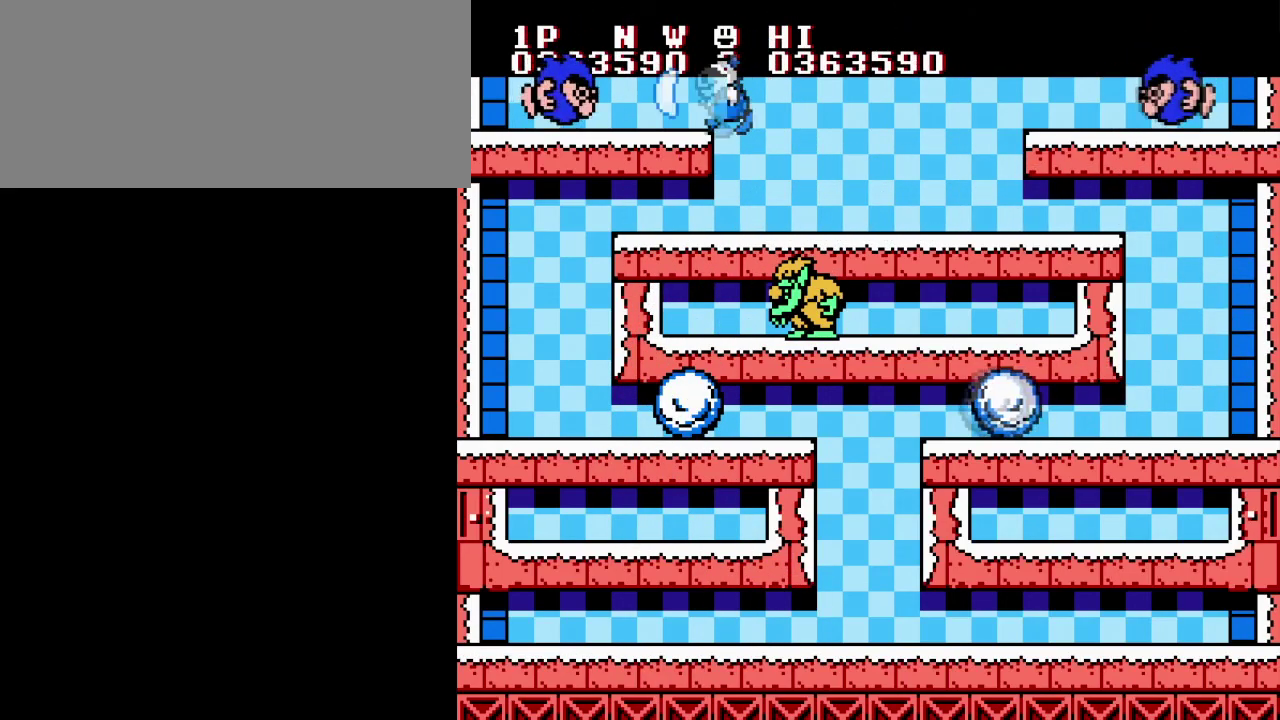
{"buttons": [], "events": []}
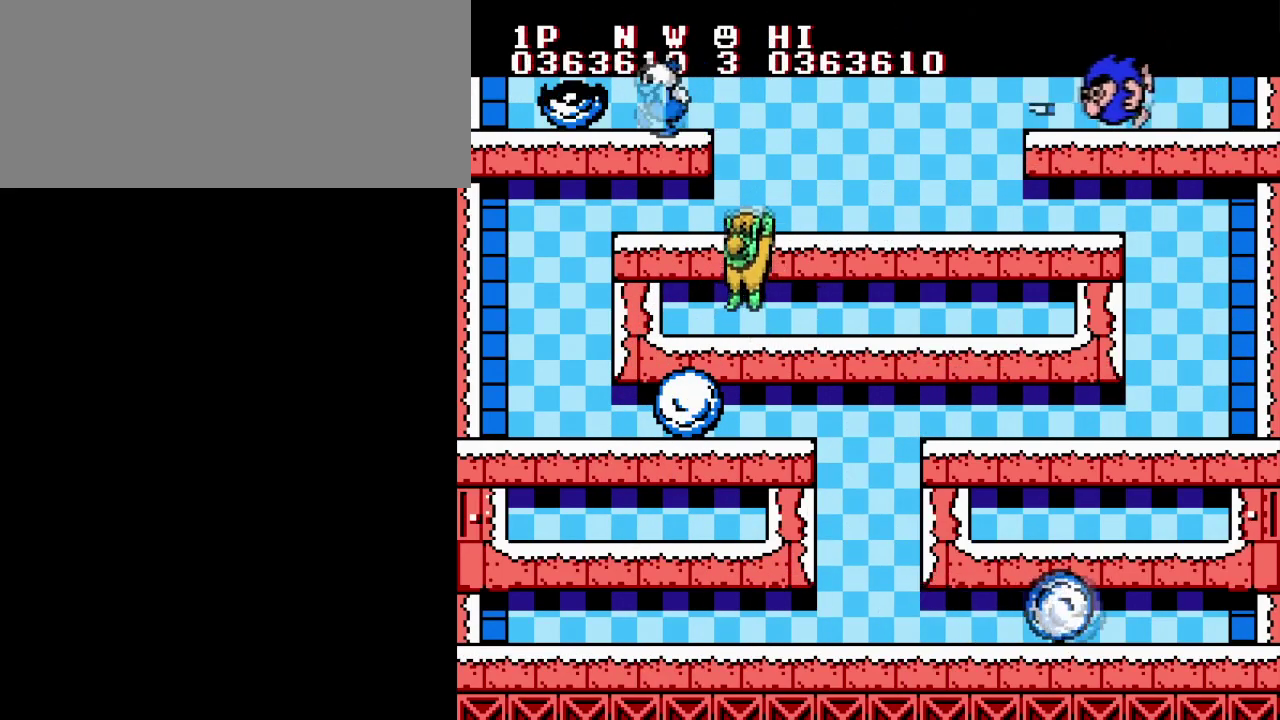
{"buttons": ["B"], "events": [[450, "B", "down"]]}
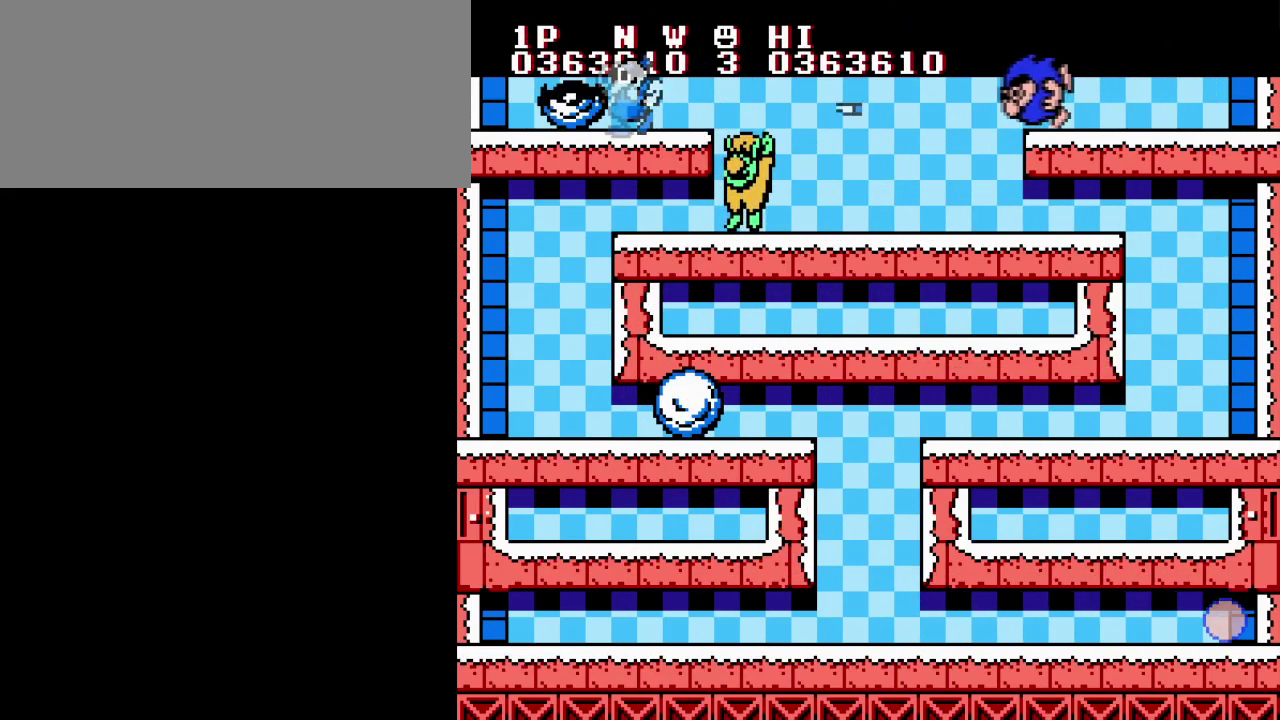
{"buttons": [], "events": [[101, "B", "up"], [217, "B", "down"], [267, "B", "up"]]}
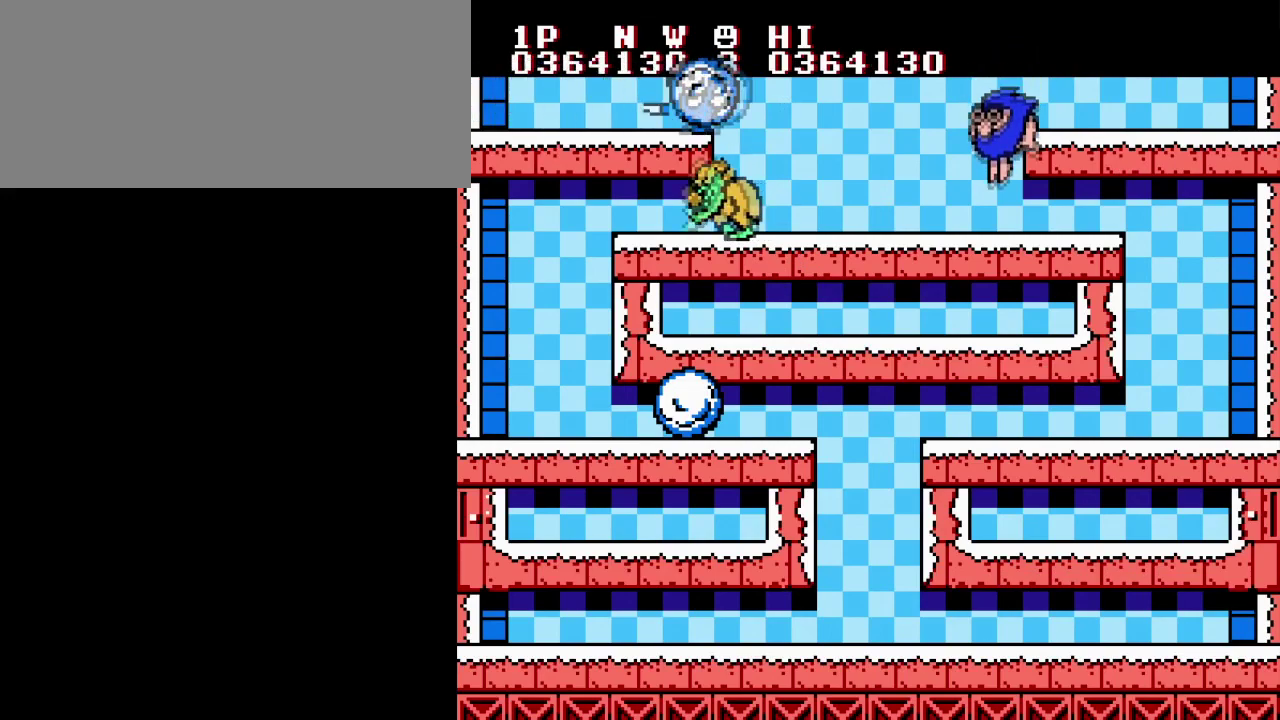
{"buttons": [], "events": []}
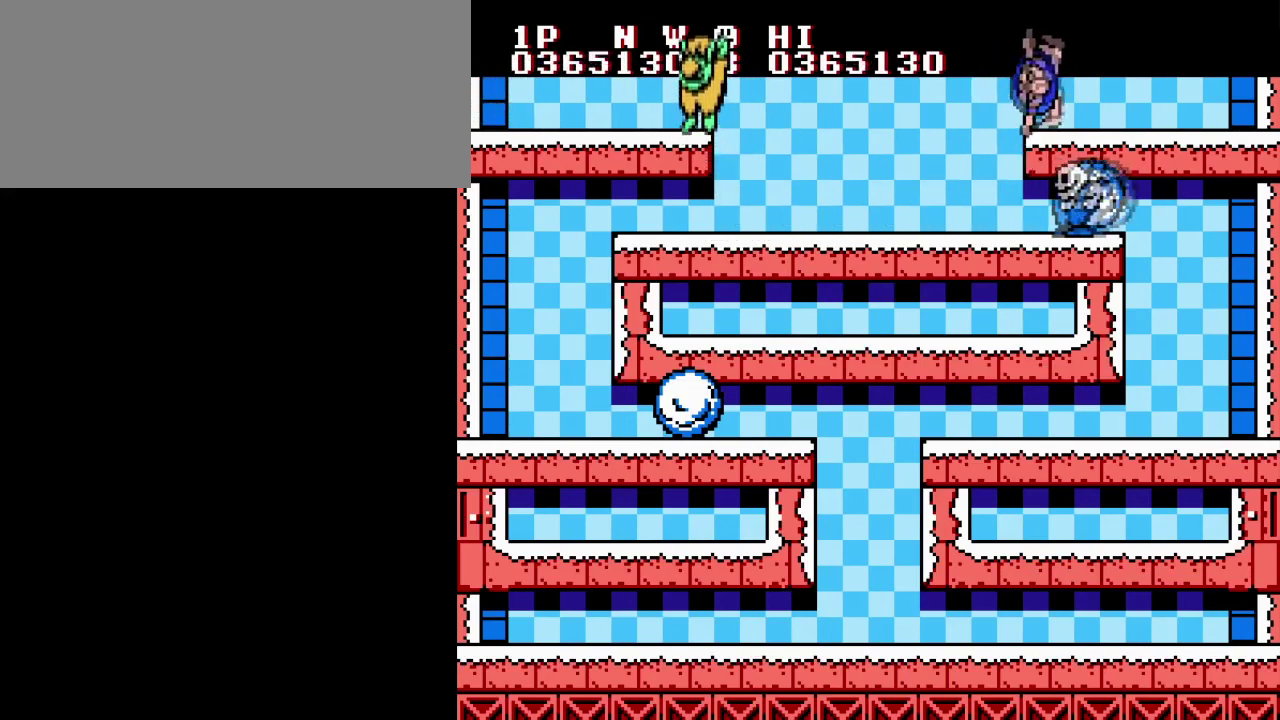
{"buttons": [], "events": []}
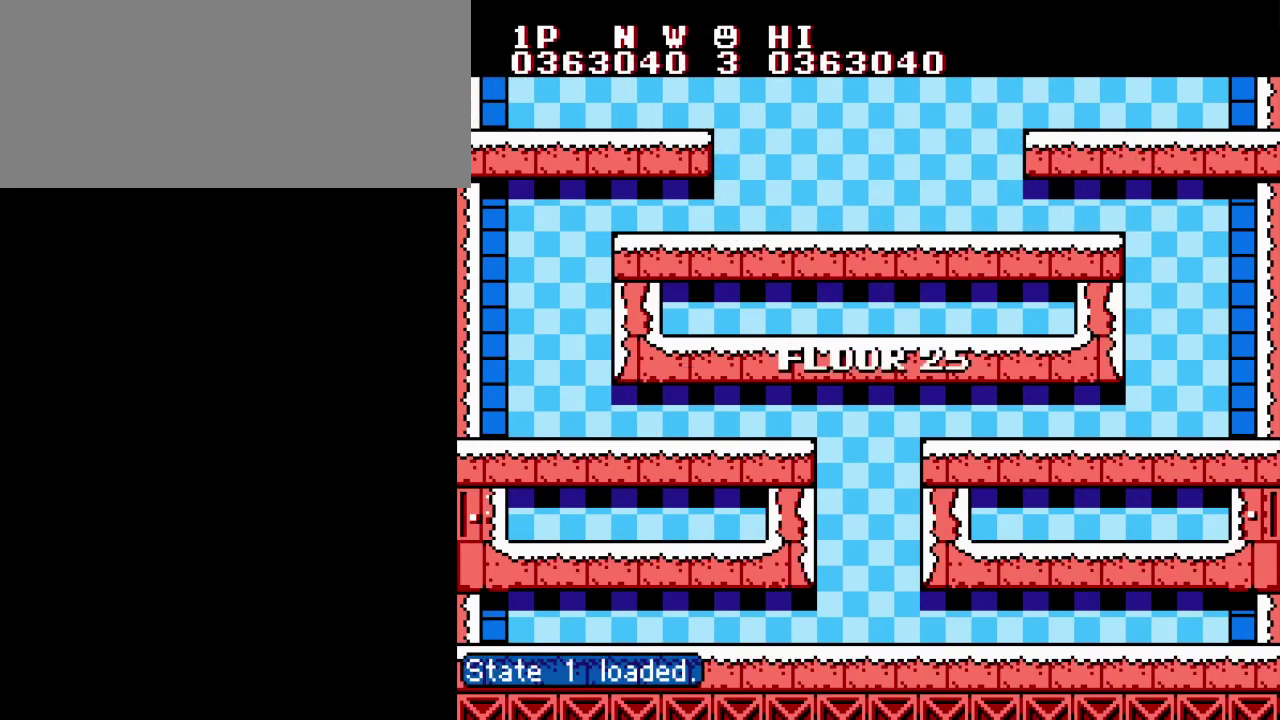
{"buttons": [], "events": []}
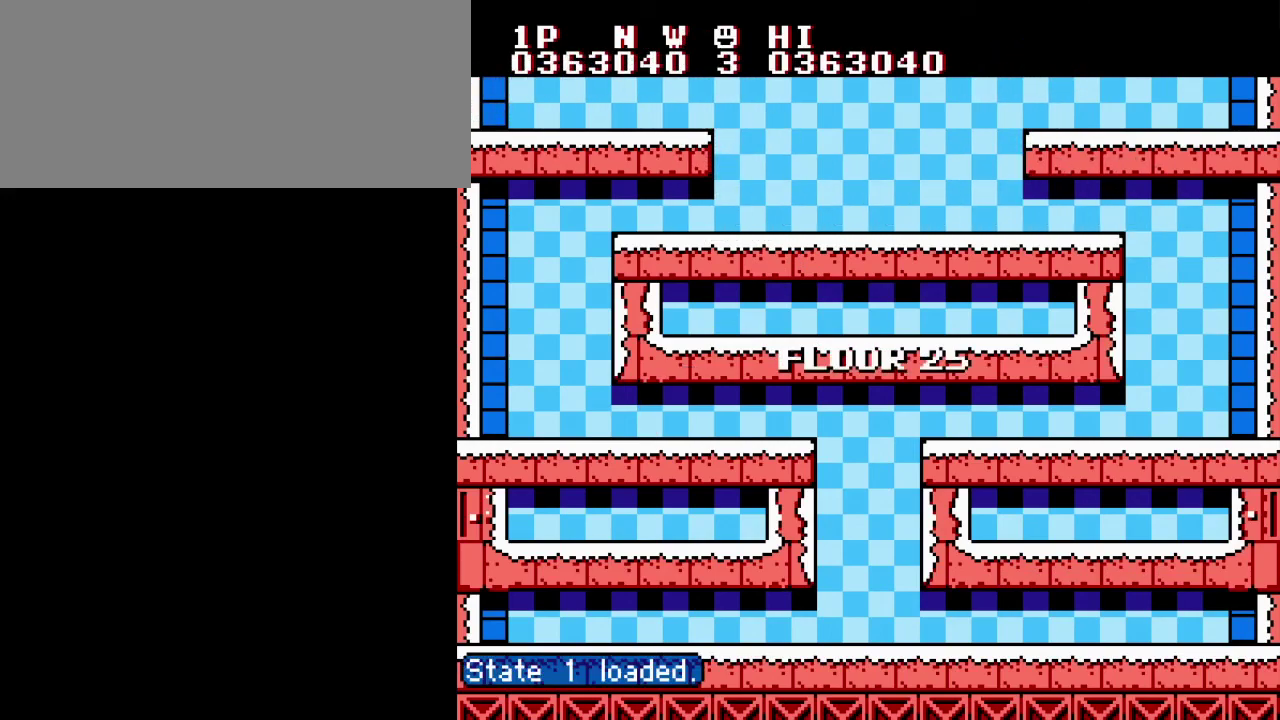
{"buttons": [], "events": []}